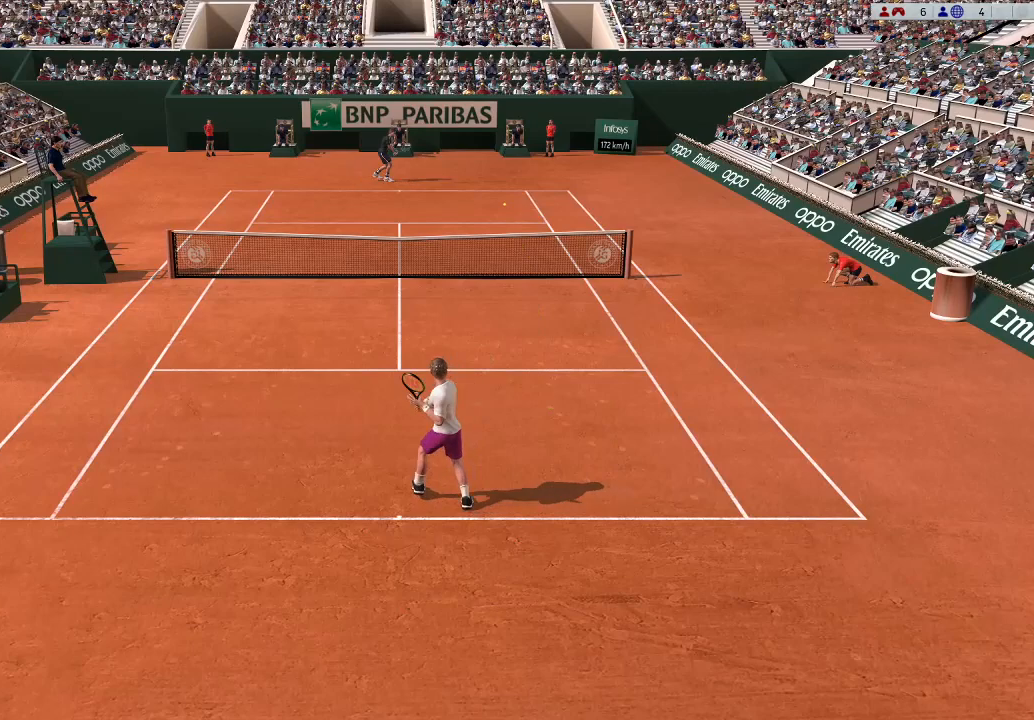
Gameplay with a controller (Xbox layout); each line is a JSON object with the inputs held at the frame after it. "events" lists button and stick changes between this image and that frame as [ms after this image, input, new state], when the widget could be followed in between. Not read: right_stick.
{"buttons": [], "left_stick": "down-left", "events": [[367, "left_stick", "down-left"]]}
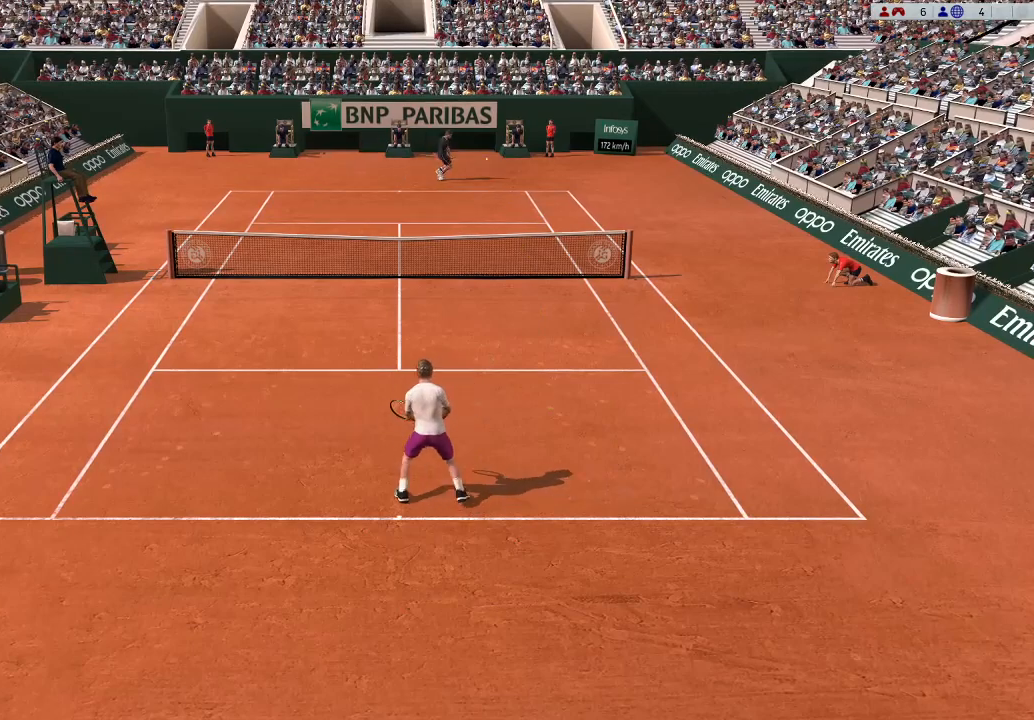
{"buttons": [], "left_stick": "down-right", "events": [[267, "R1", "down"], [333, "left_stick", "down-right"], [367, "R1", "up"]]}
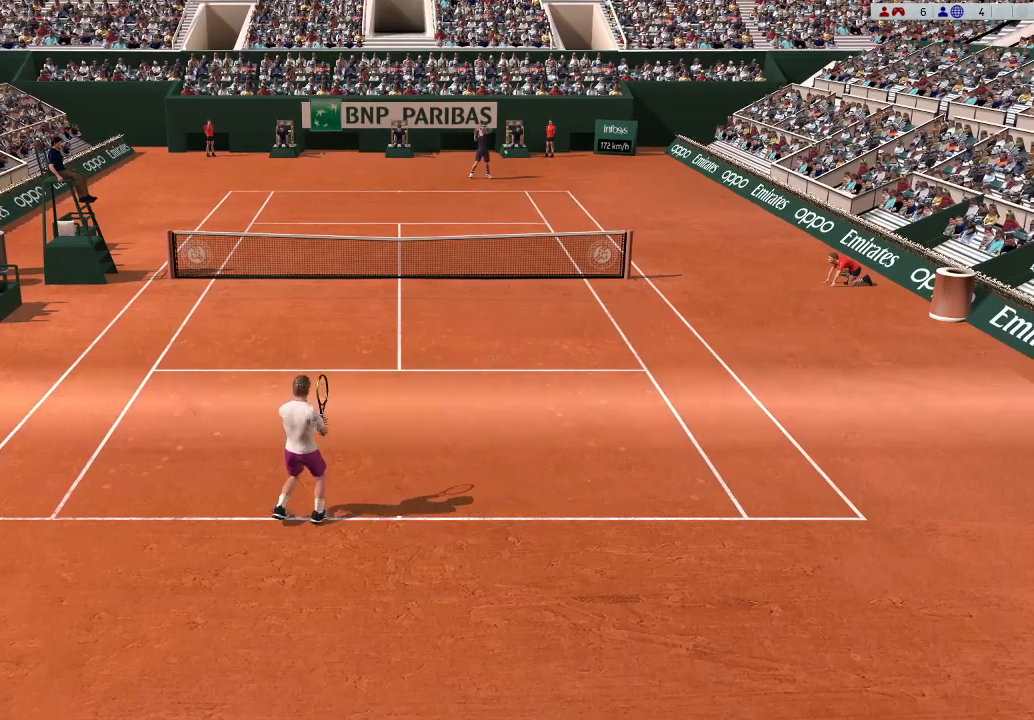
{"buttons": ["A"], "left_stick": "center", "events": [[100, "left_stick", "right"], [433, "A", "down"], [500, "left_stick", "center"]]}
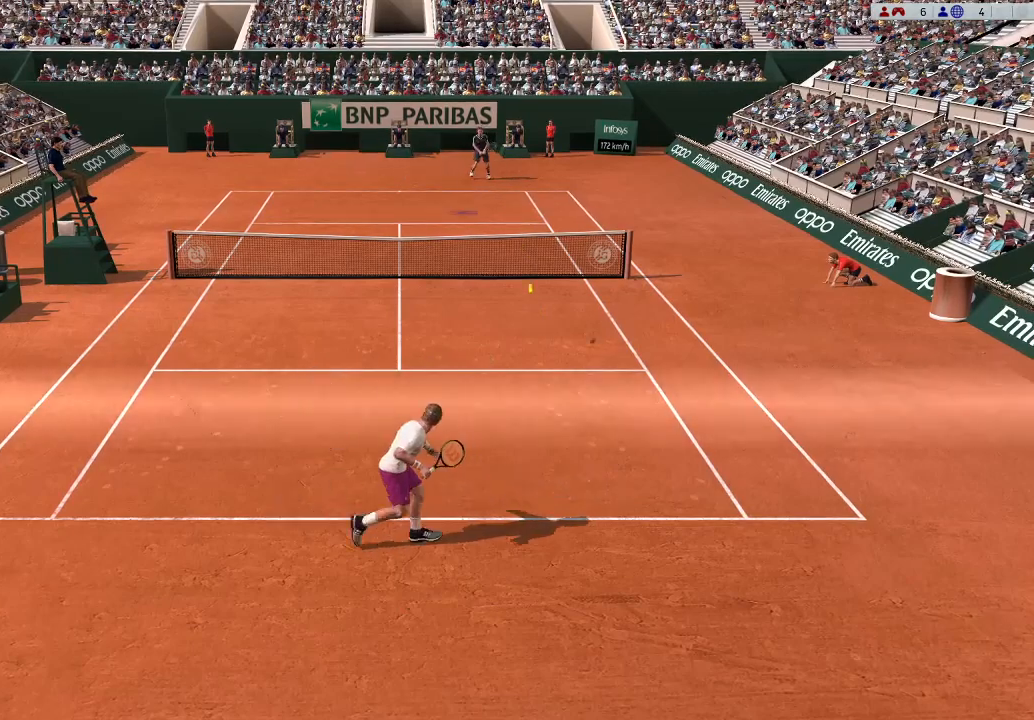
{"buttons": [], "left_stick": "up-right", "events": [[200, "left_stick", "up-right"], [467, "A", "up"]]}
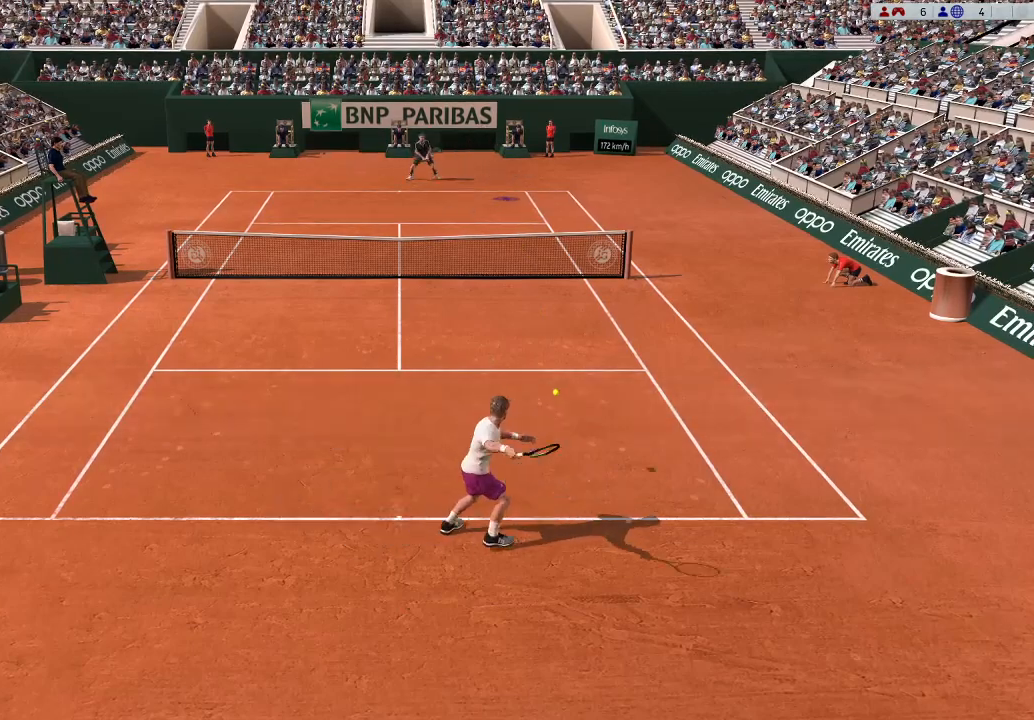
{"buttons": [], "left_stick": "center", "events": [[67, "left_stick", "right"], [433, "left_stick", "center"]]}
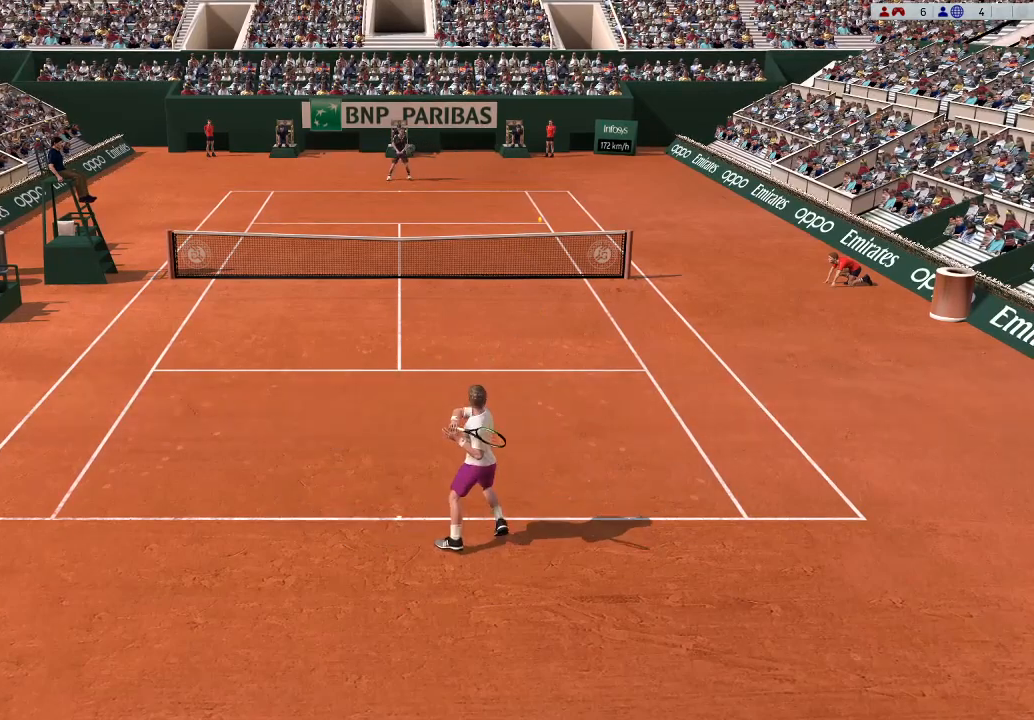
{"buttons": [], "left_stick": "up", "events": [[33, "left_stick", "up"]]}
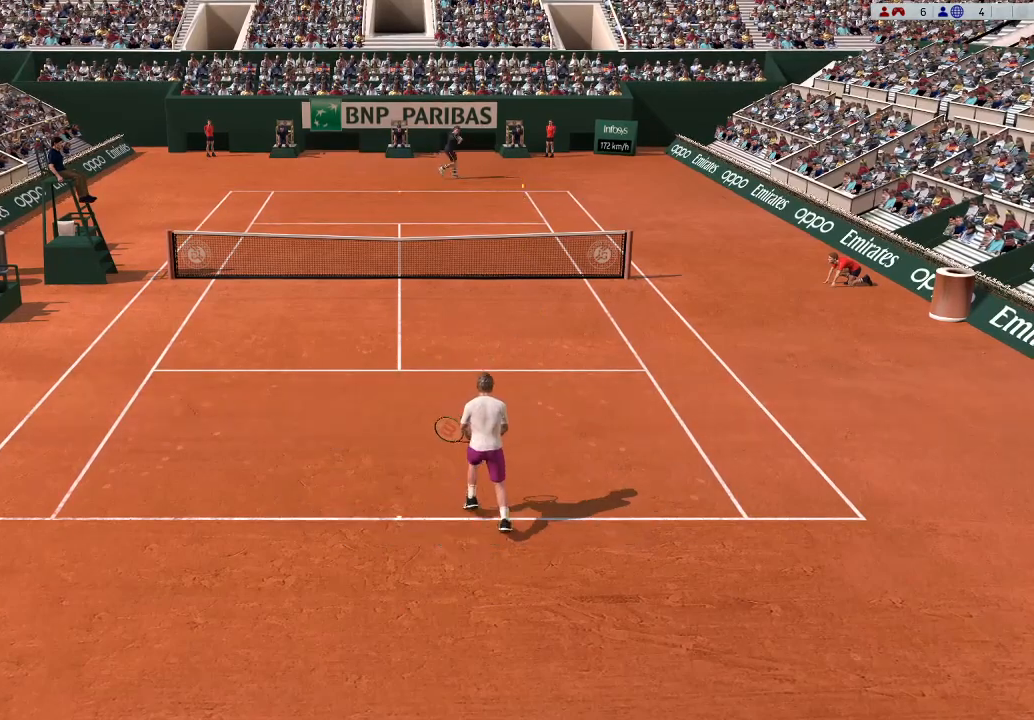
{"buttons": [], "left_stick": "up", "events": []}
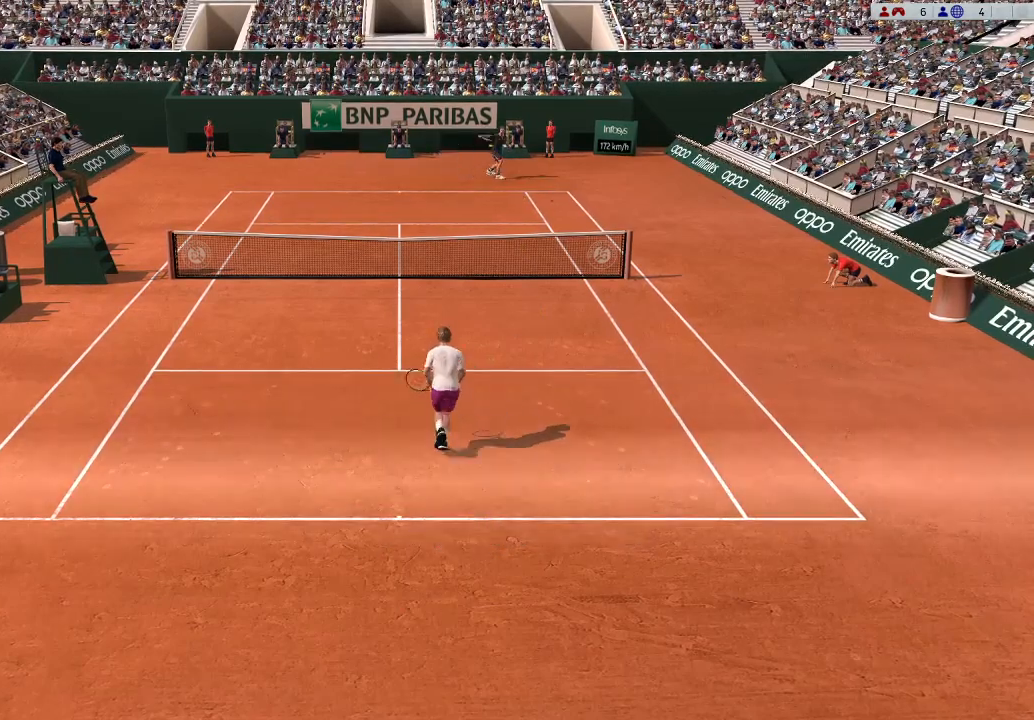
{"buttons": ["X"], "left_stick": "up-left", "events": [[133, "L1", "down"], [267, "L1", "up"], [300, "X", "down"], [333, "left_stick", "center"], [500, "left_stick", "up-left"]]}
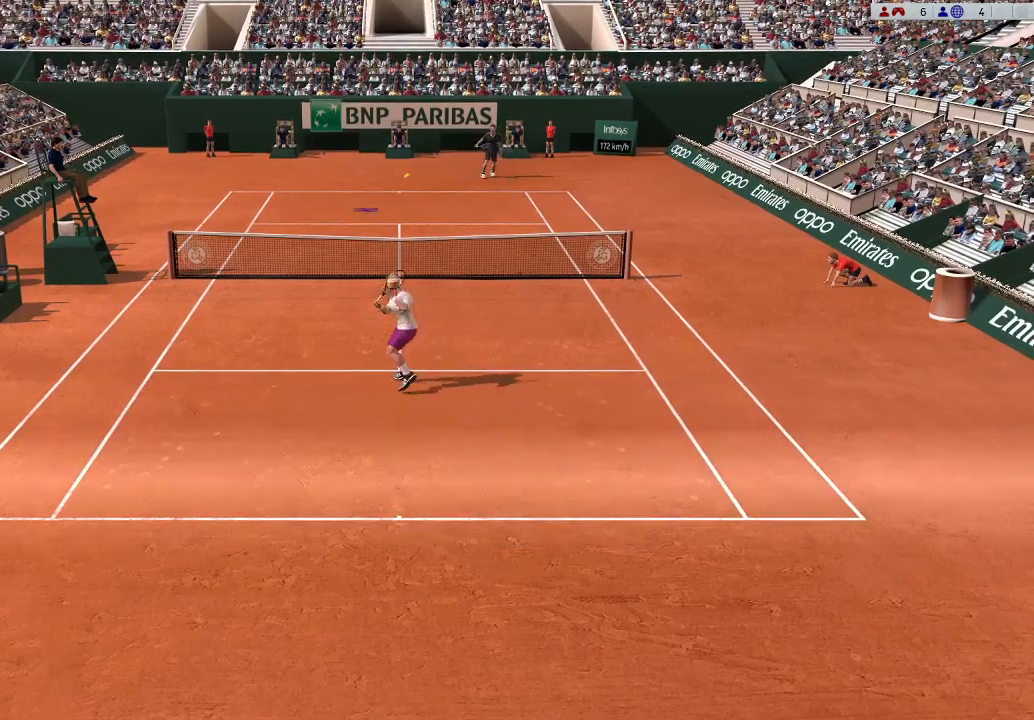
{"buttons": [], "left_stick": "up-left", "events": [[167, "X", "up"], [233, "X", "down"], [300, "X", "up"]]}
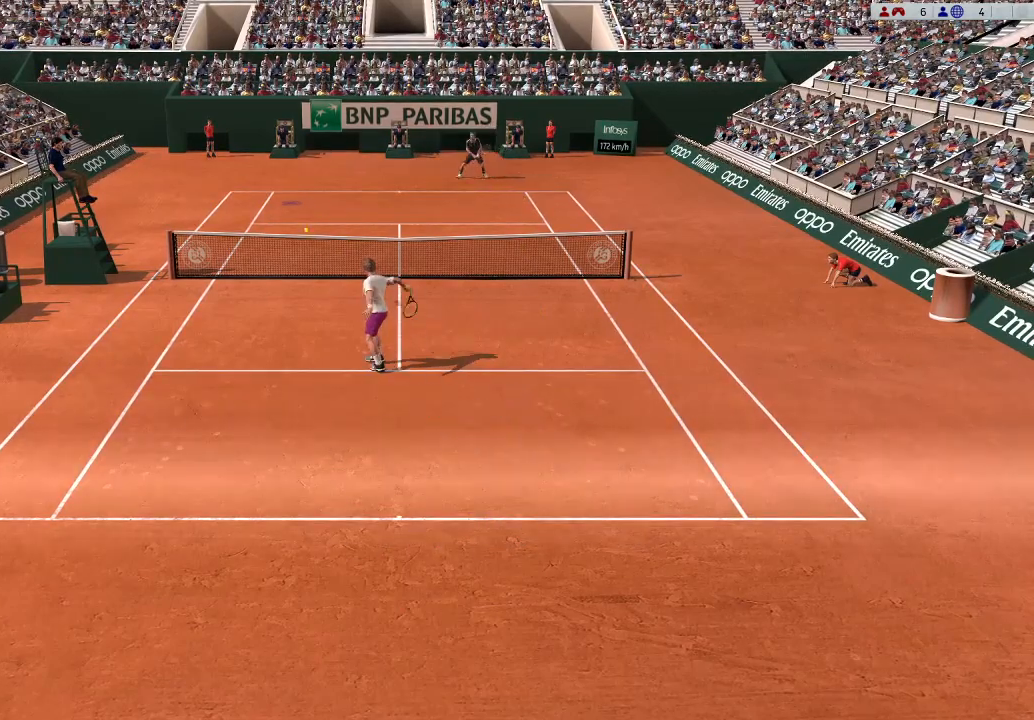
{"buttons": [], "left_stick": "up", "events": [[67, "left_stick", "center"], [467, "left_stick", "up"]]}
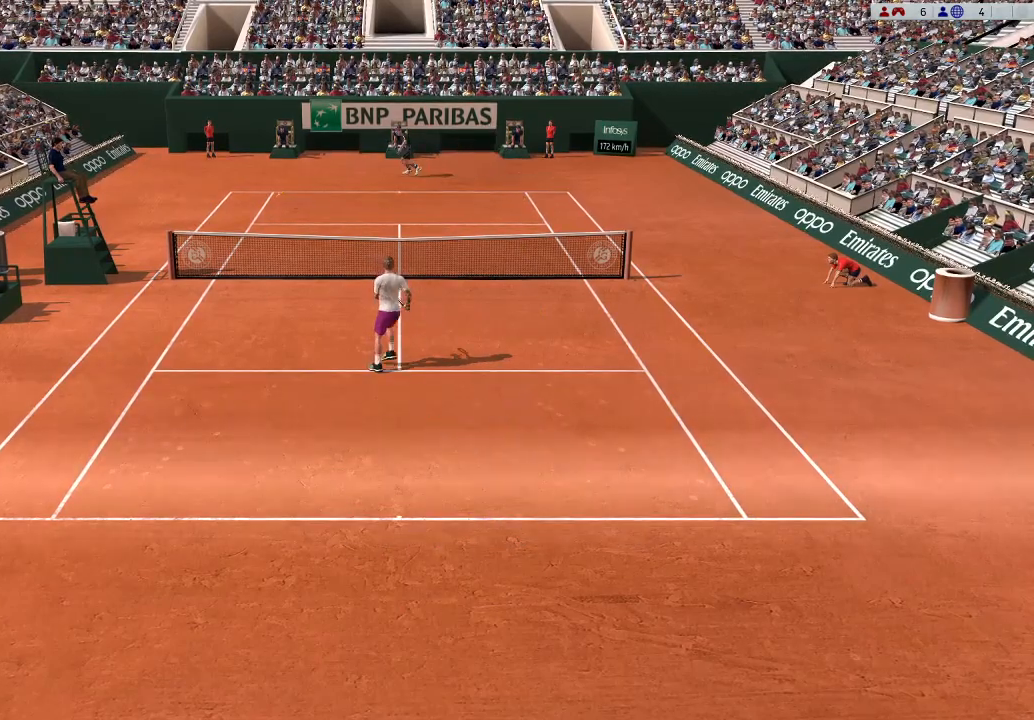
{"buttons": [], "left_stick": "up", "events": []}
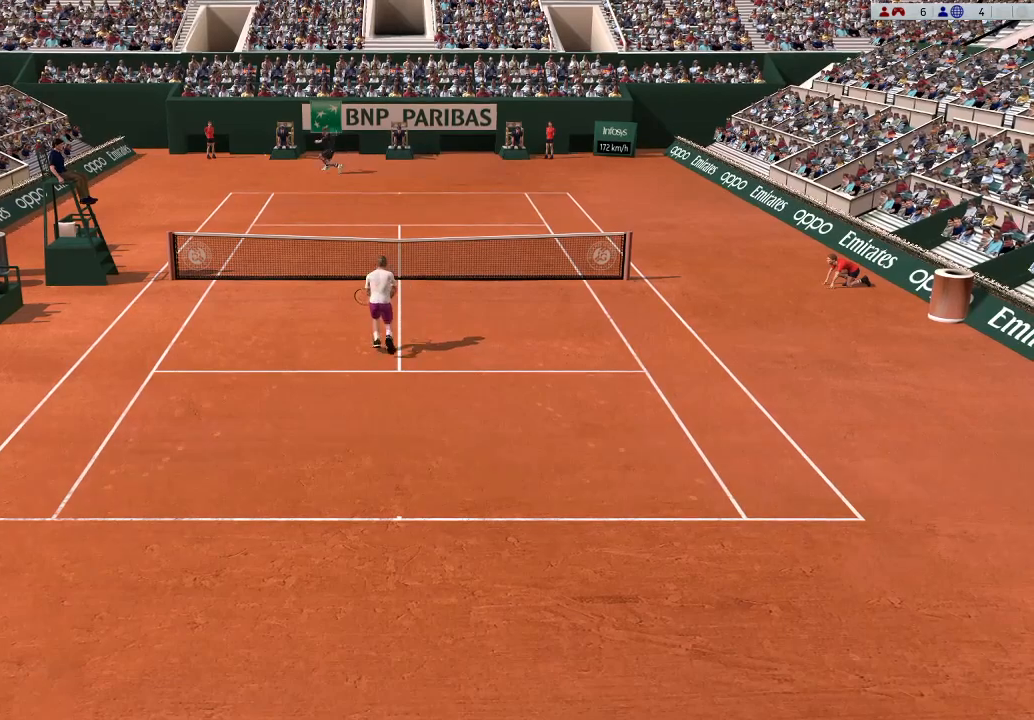
{"buttons": [], "left_stick": "center", "events": [[33, "left_stick", "center"]]}
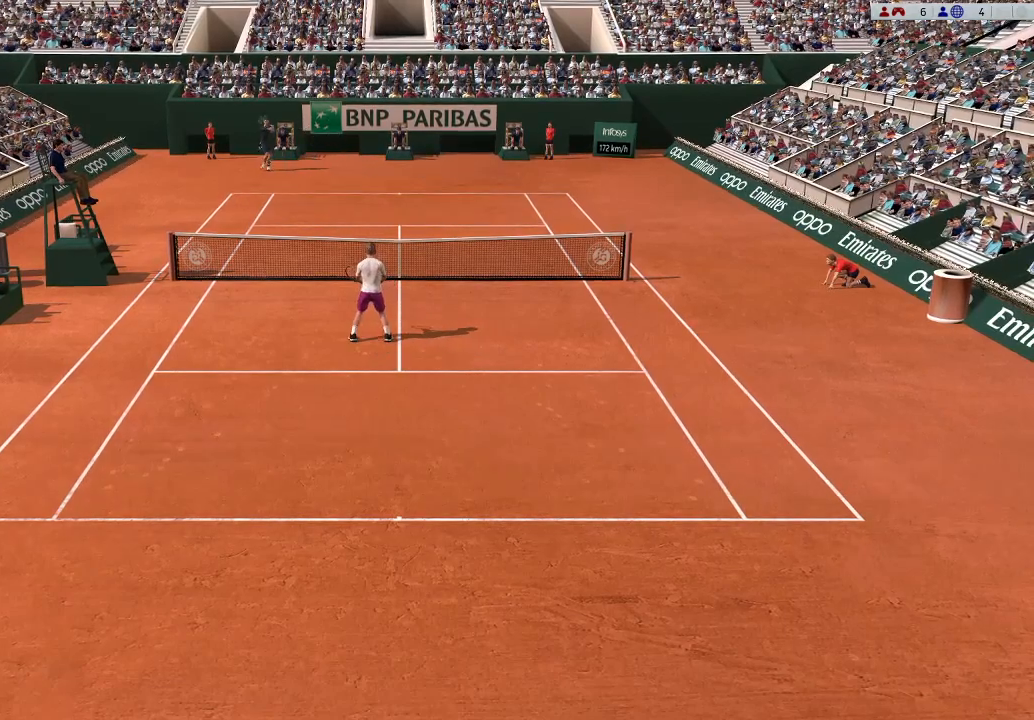
{"buttons": [], "left_stick": "center", "events": []}
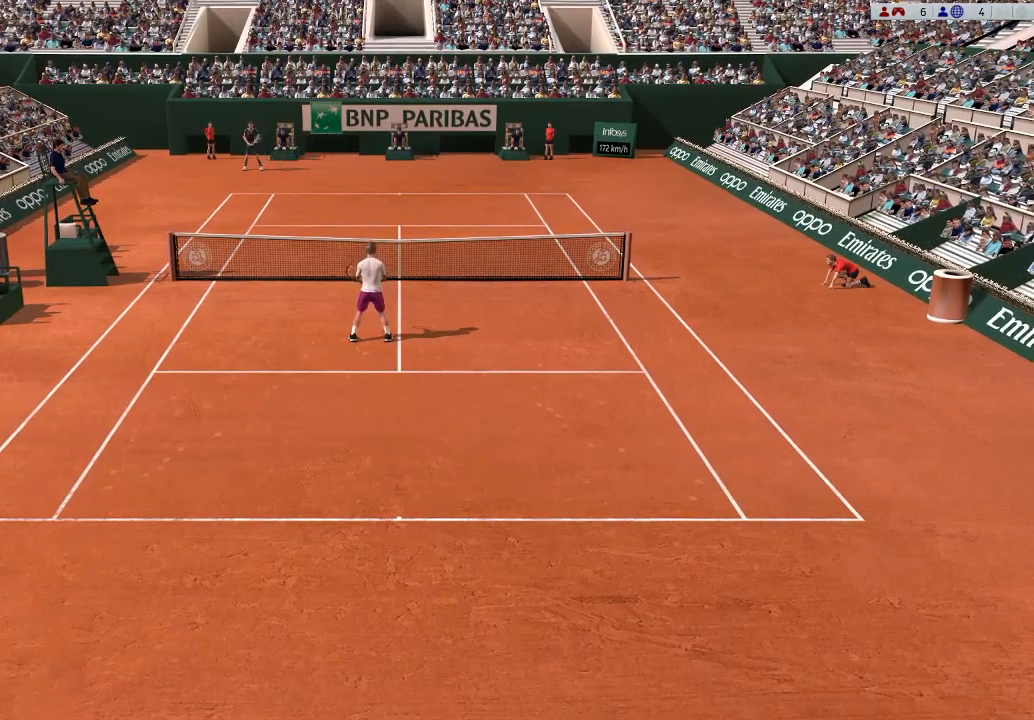
{"buttons": [], "left_stick": "center", "events": []}
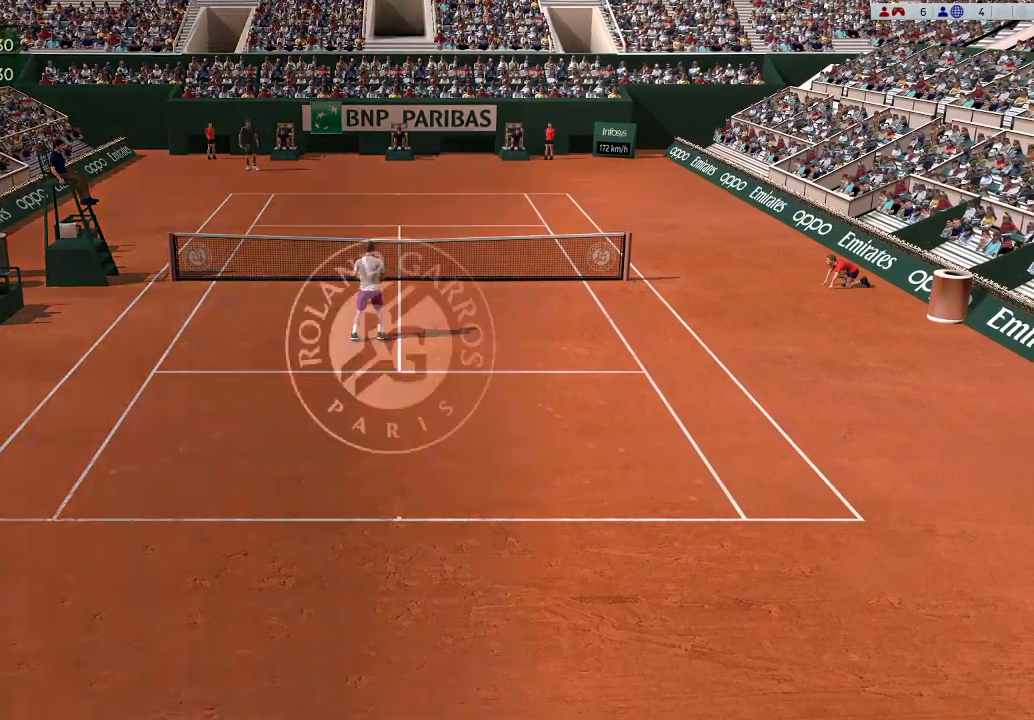
{"buttons": [], "left_stick": "center", "events": []}
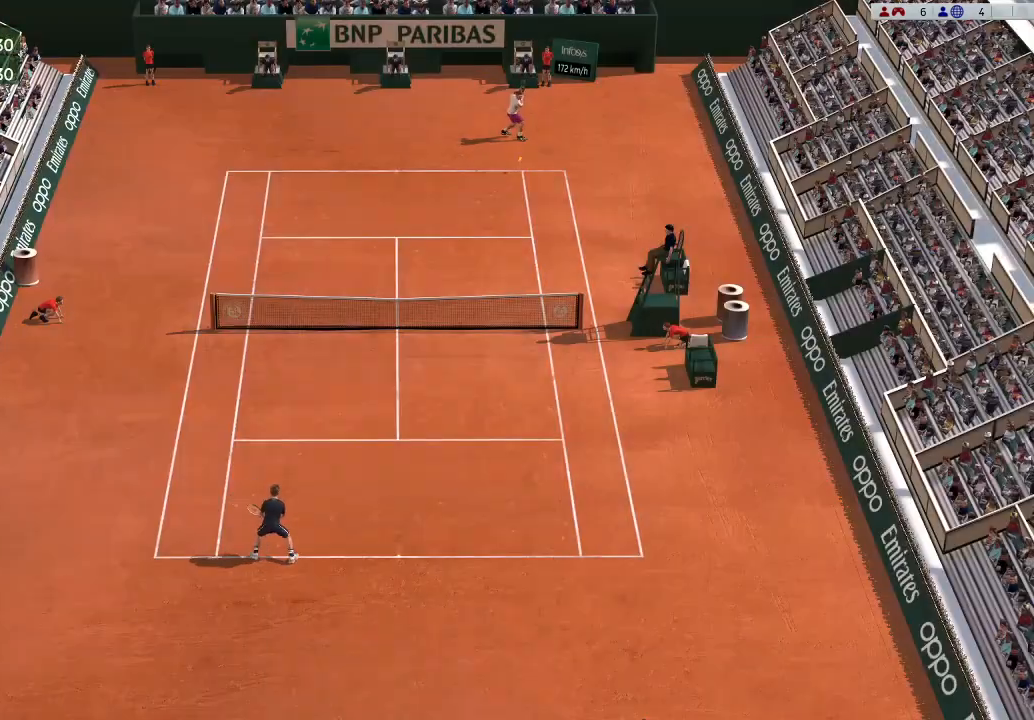
{"buttons": [], "left_stick": "center", "events": []}
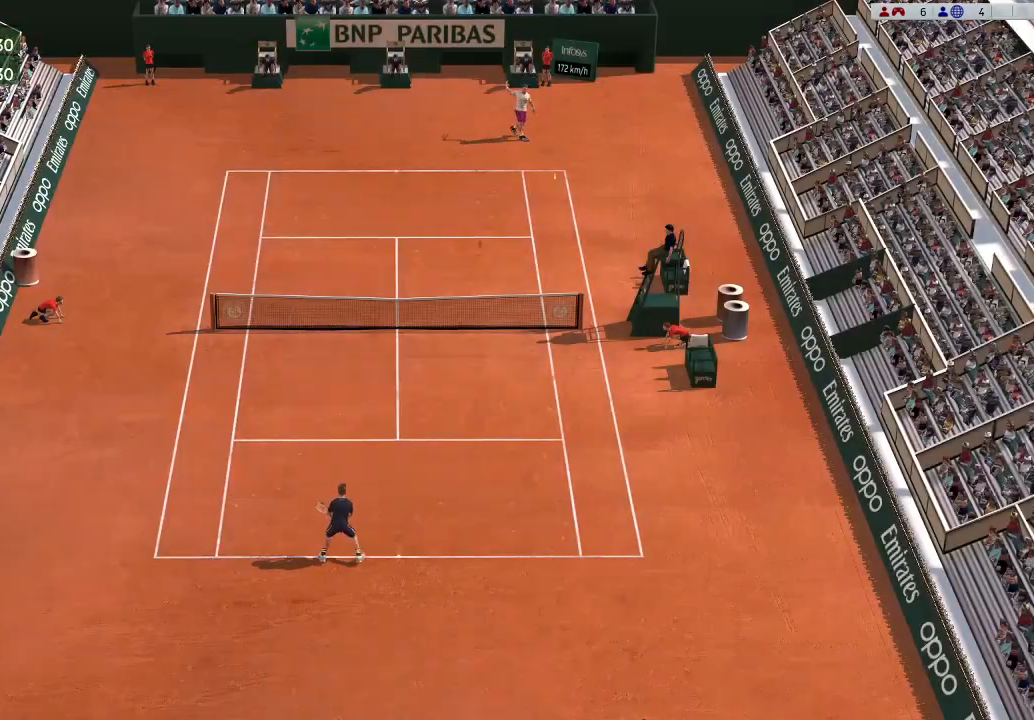
{"buttons": [], "left_stick": "center", "events": [[167, "A", "down"], [267, "A", "up"]]}
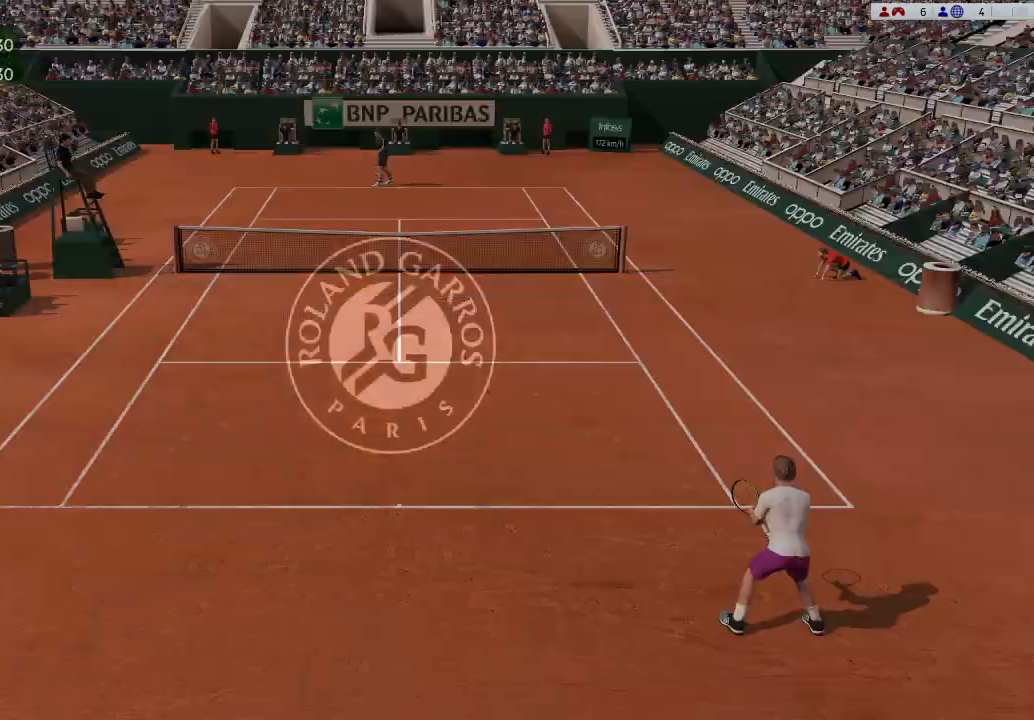
{"buttons": [], "left_stick": "center", "events": []}
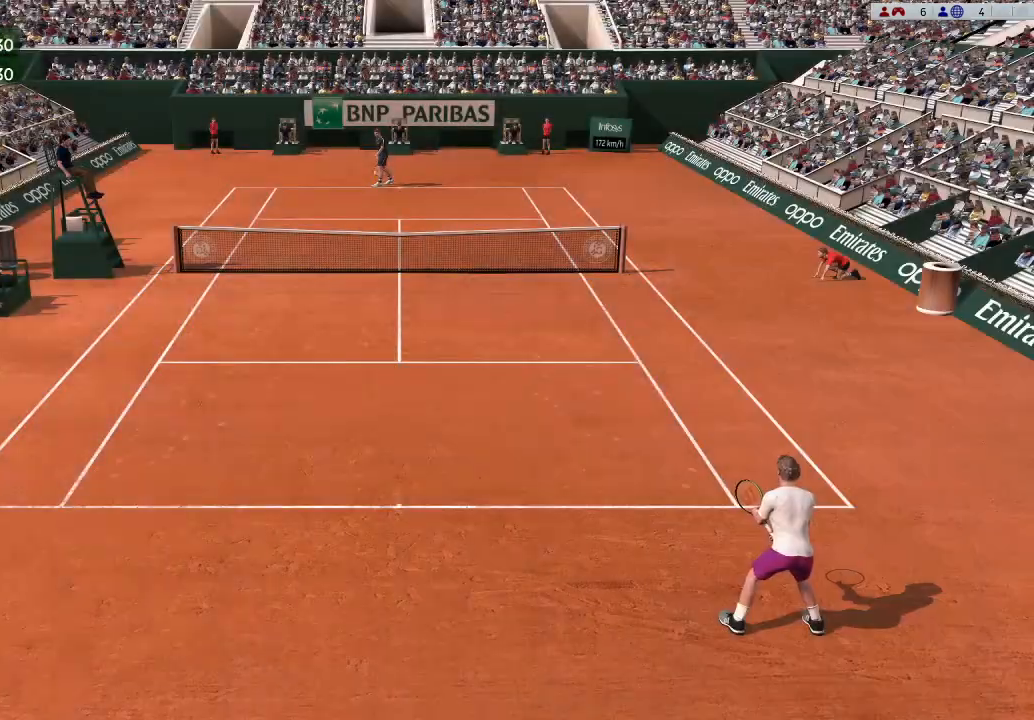
{"buttons": [], "left_stick": "center", "events": []}
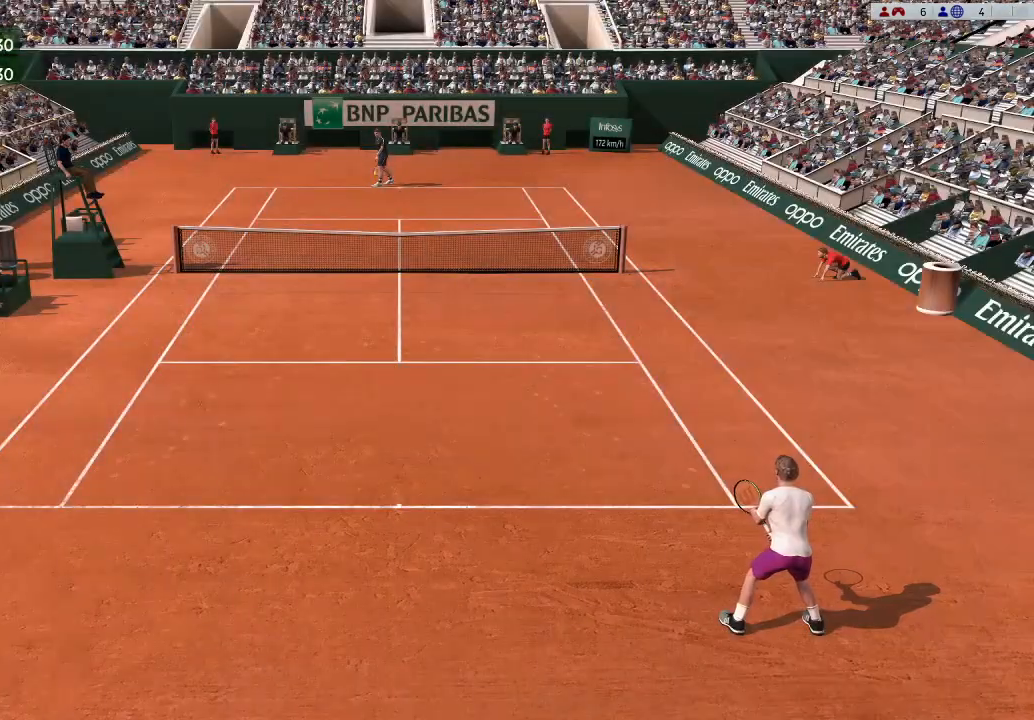
{"buttons": [], "left_stick": "center", "events": []}
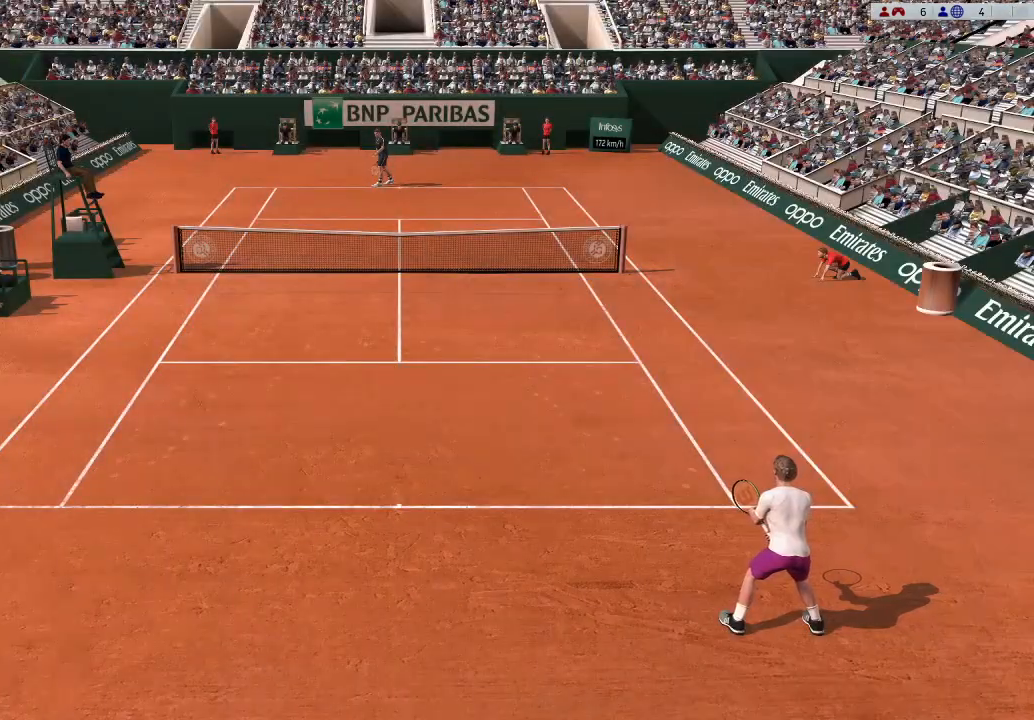
{"buttons": [], "left_stick": "center", "events": []}
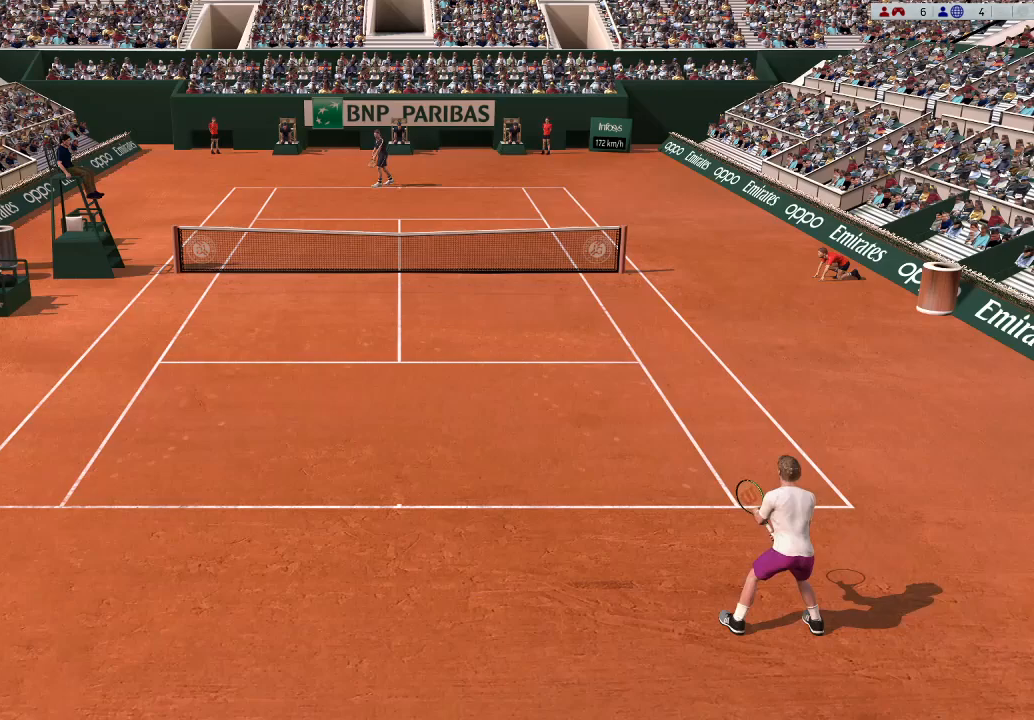
{"buttons": [], "left_stick": "center", "events": []}
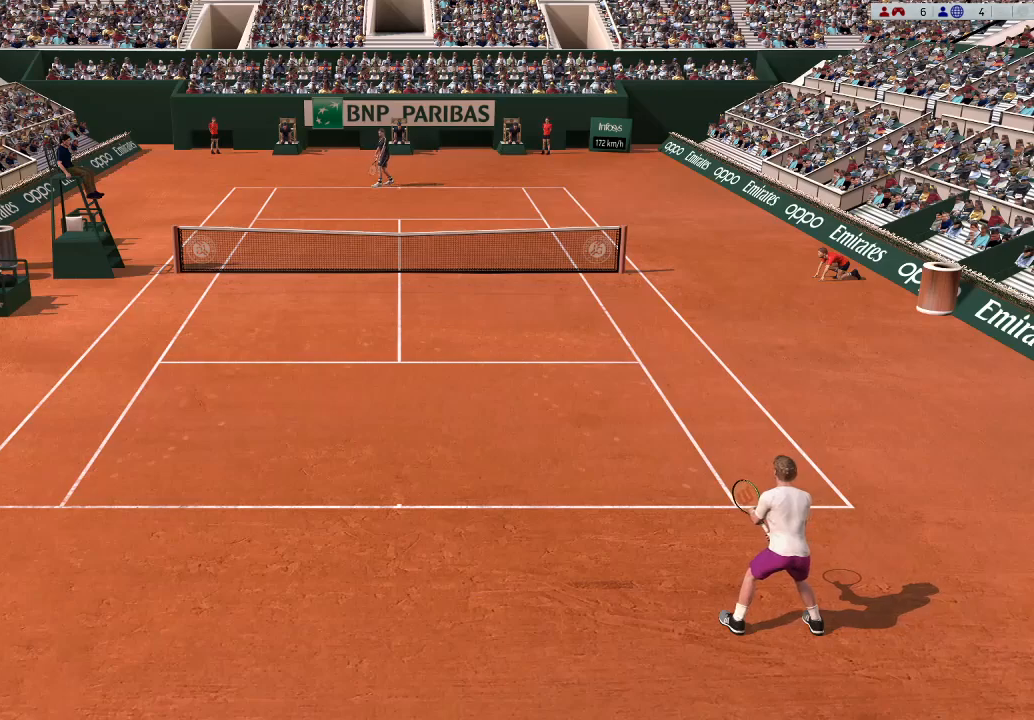
{"buttons": [], "left_stick": "up-right", "events": [[33, "left_stick", "down"], [400, "left_stick", "center"], [500, "left_stick", "up-right"]]}
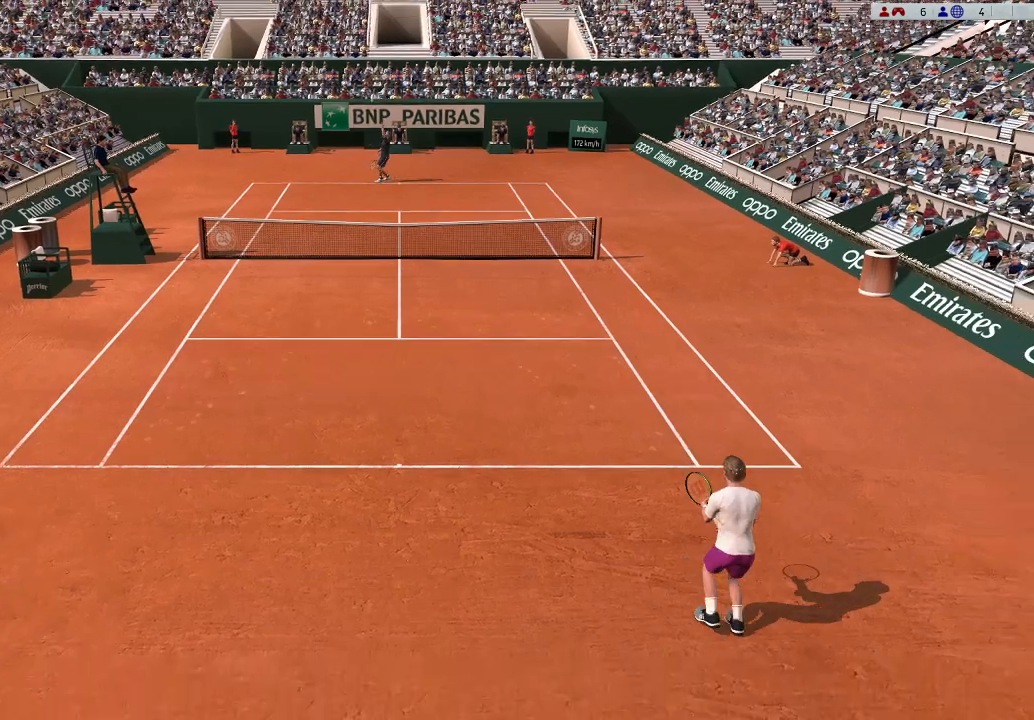
{"buttons": [], "left_stick": "center", "events": [[100, "left_stick", "center"], [300, "left_stick", "down-right"], [400, "left_stick", "center"]]}
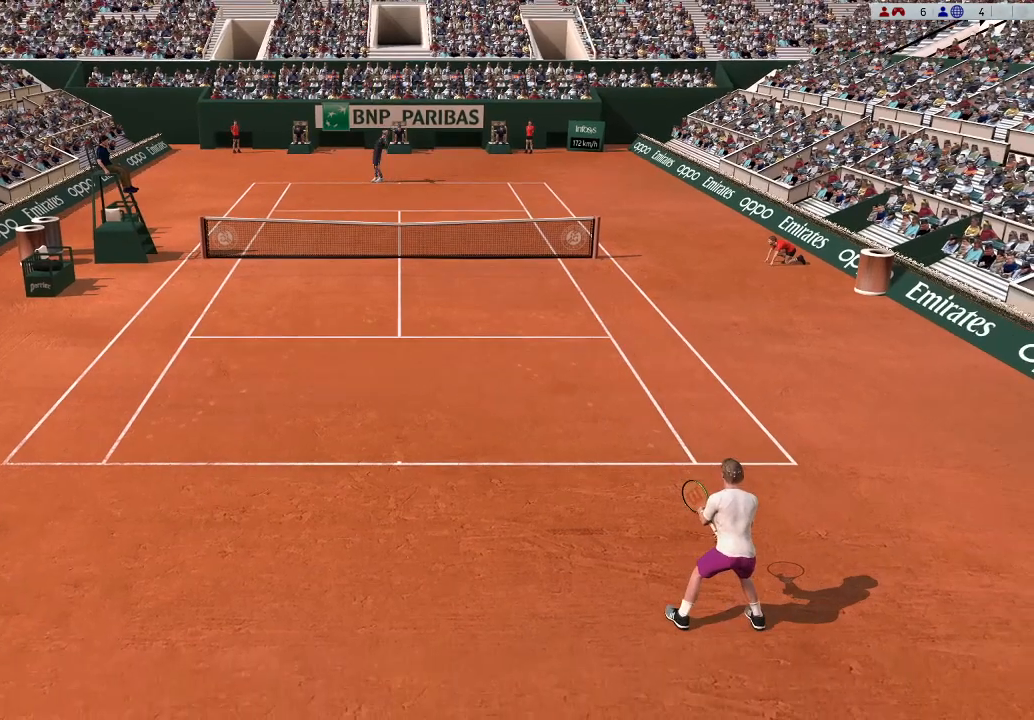
{"buttons": [], "left_stick": "down-left", "events": [[500, "left_stick", "down-left"]]}
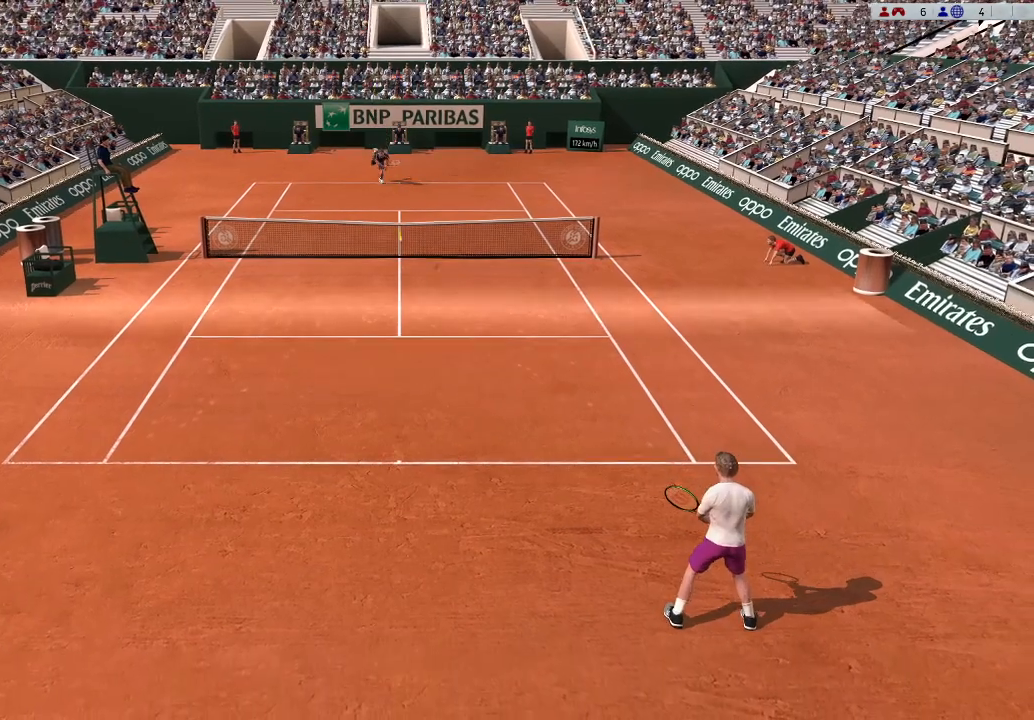
{"buttons": [], "left_stick": "up-left", "events": [[167, "B", "down"], [200, "left_stick", "center"], [333, "left_stick", "up"], [400, "B", "up"], [433, "left_stick", "up-left"]]}
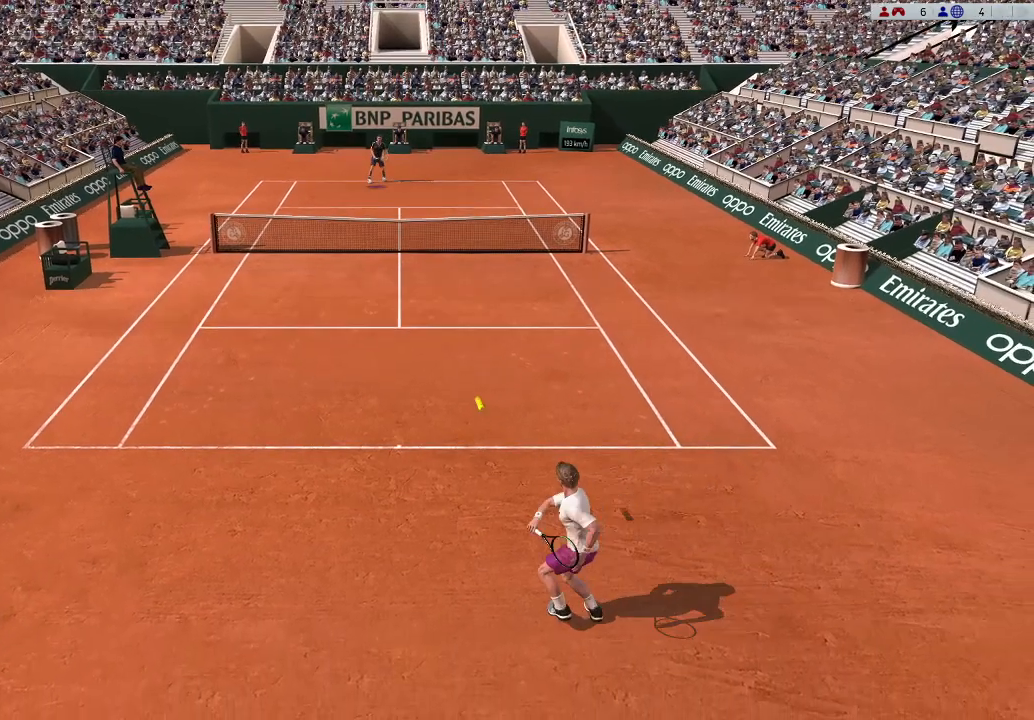
{"buttons": [], "left_stick": "center", "events": [[333, "left_stick", "center"]]}
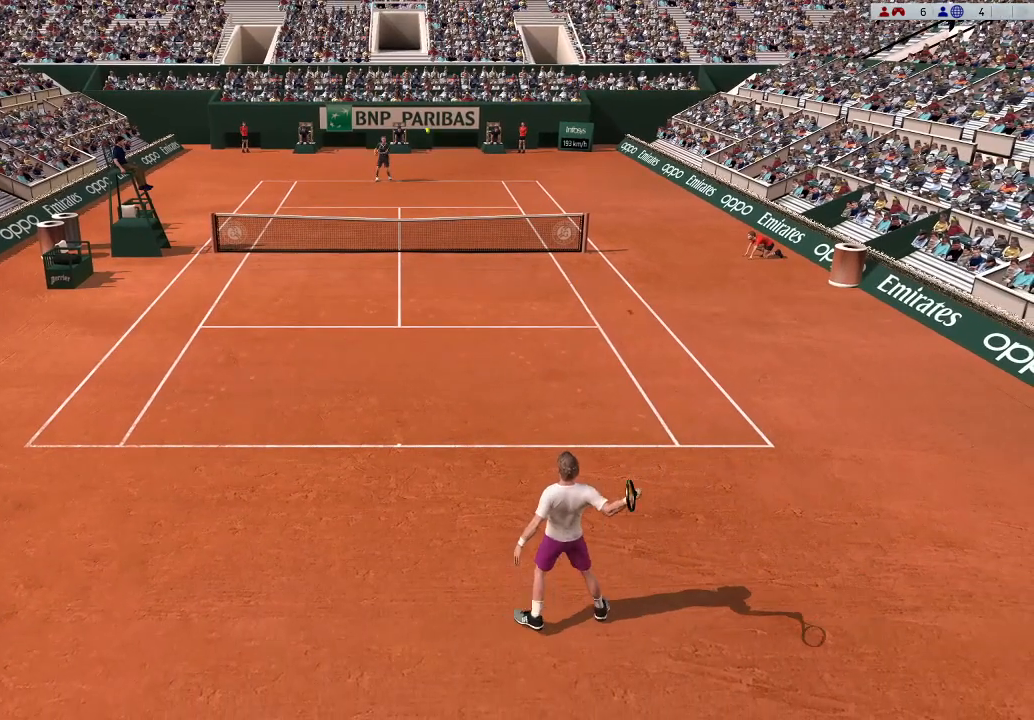
{"buttons": [], "left_stick": "down-left", "events": [[33, "left_stick", "right"], [167, "left_stick", "up"], [233, "left_stick", "left"], [300, "left_stick", "down-left"]]}